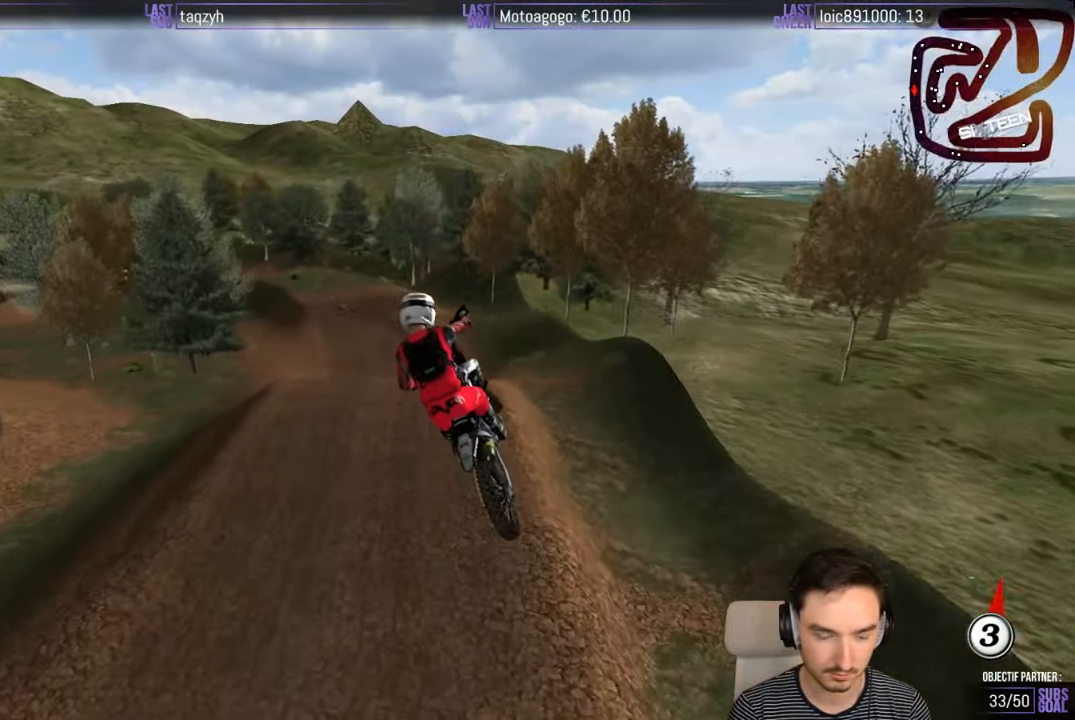
Gameplay with a controller (Xbox layout); each line is a JSON object with the inputs held at the frame after it. "events" lists button and stick changes between this image and that frame as [ms after this image, input, new state], when the widget could be followed in between. Not read: L1 L3 R3.
{"buttons": [], "left_stick": "up-left", "right_stick": "center", "events": [[83, "left_stick", "down-left"], [150, "left_stick", "left"], [250, "A", "down"], [350, "A", "up"], [417, "left_stick", "up-left"]]}
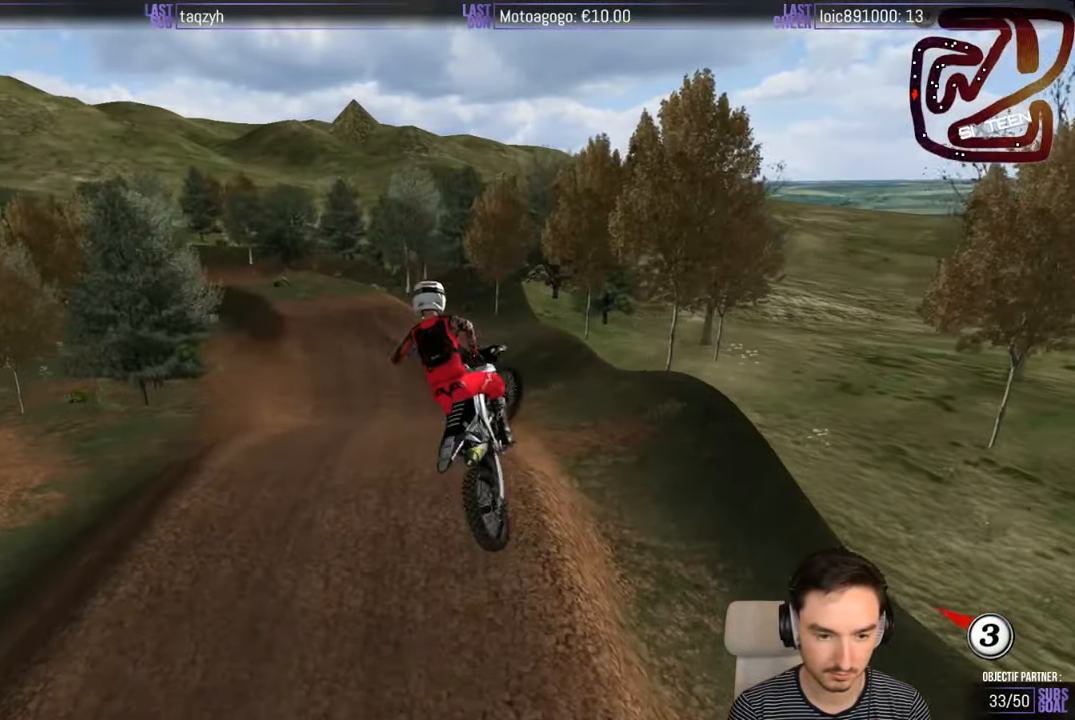
{"buttons": ["R2"], "left_stick": "up-right", "right_stick": "center", "events": [[83, "R2", "down"], [100, "left_stick", "up"], [284, "left_stick", "up-right"]]}
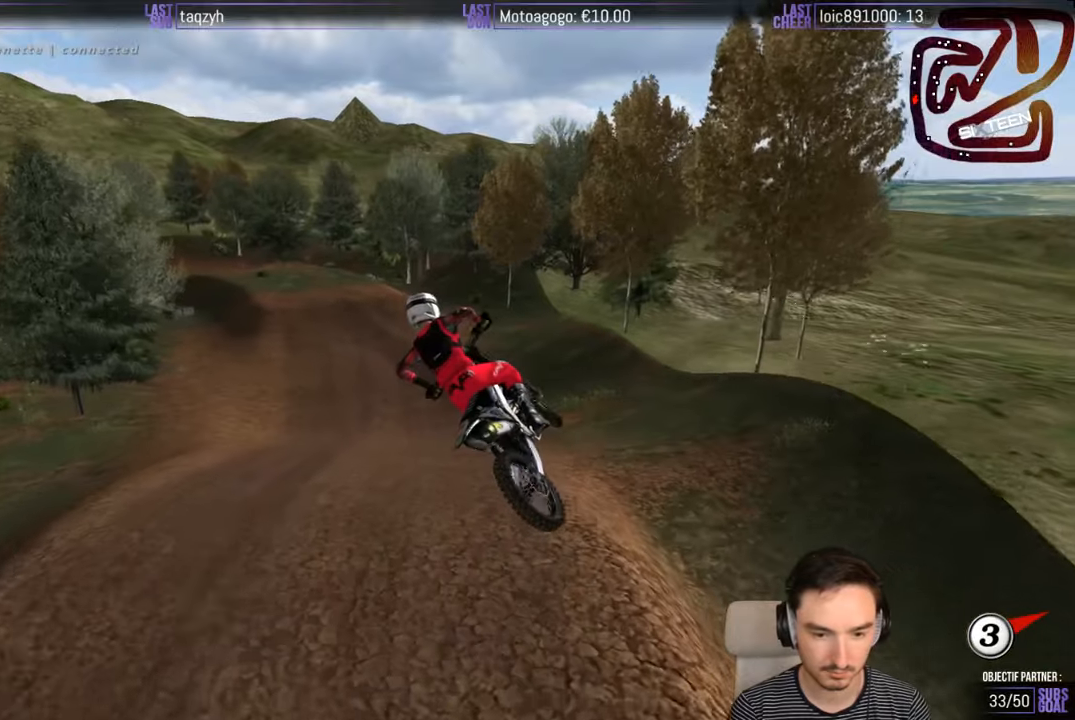
{"buttons": [], "left_stick": "center", "right_stick": "center", "events": [[200, "B", "down"], [250, "B", "up"], [250, "R2", "up"], [250, "left_stick", "center"]]}
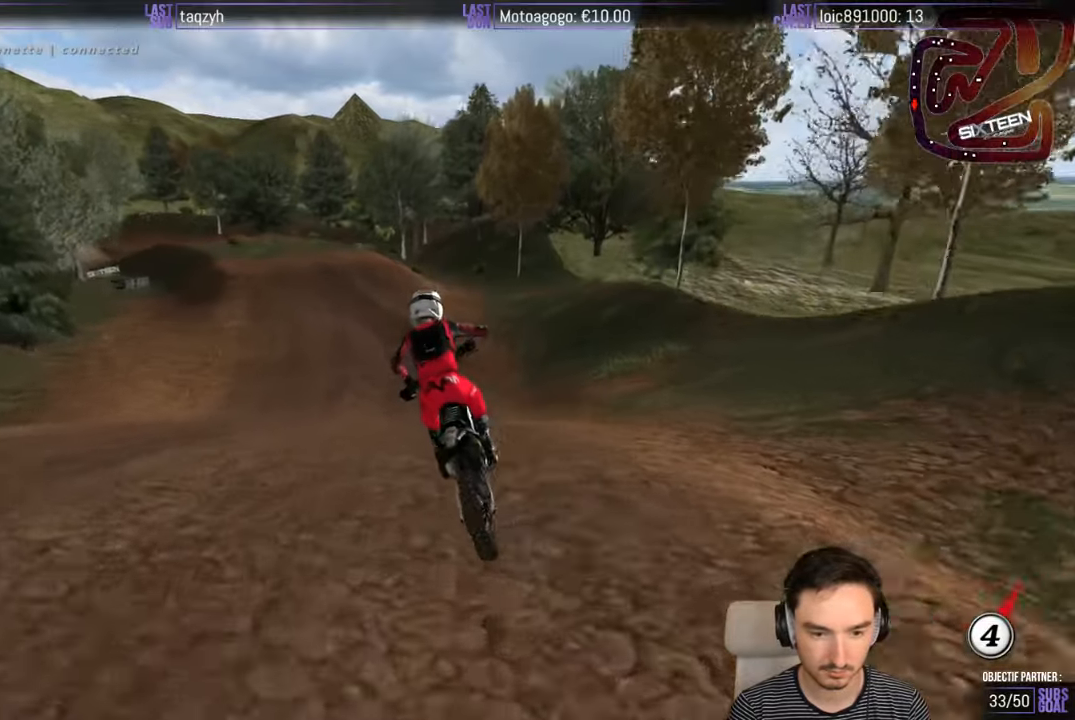
{"buttons": ["R2"], "left_stick": "center", "right_stick": "center", "events": [[50, "left_stick", "down"], [167, "R2", "down"], [350, "left_stick", "center"]]}
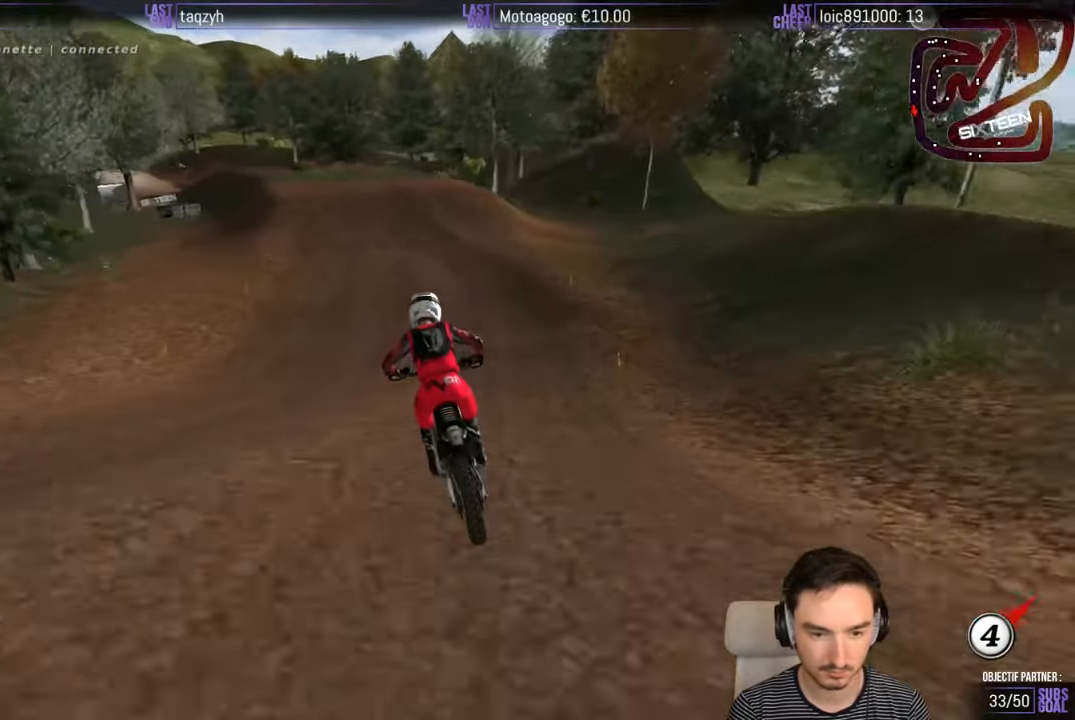
{"buttons": ["R2"], "left_stick": "down-left", "right_stick": "center", "events": [[350, "left_stick", "down-left"]]}
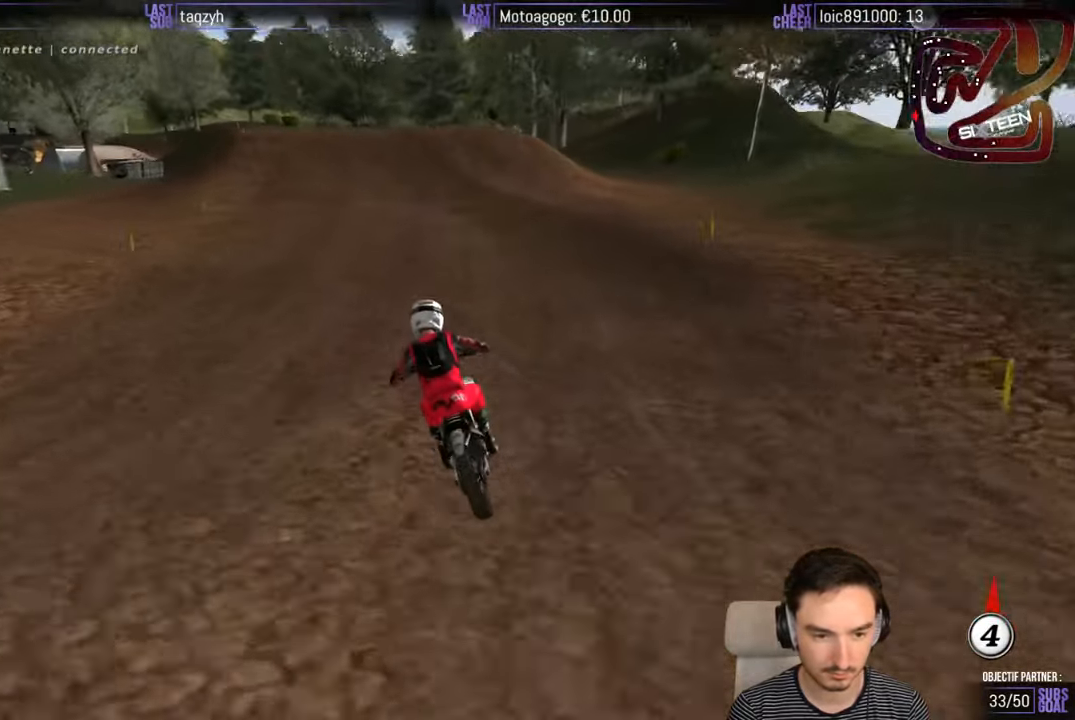
{"buttons": [], "left_stick": "center", "right_stick": "center", "events": [[117, "left_stick", "center"], [150, "R2", "up"], [350, "R2", "down"], [450, "R2", "up"]]}
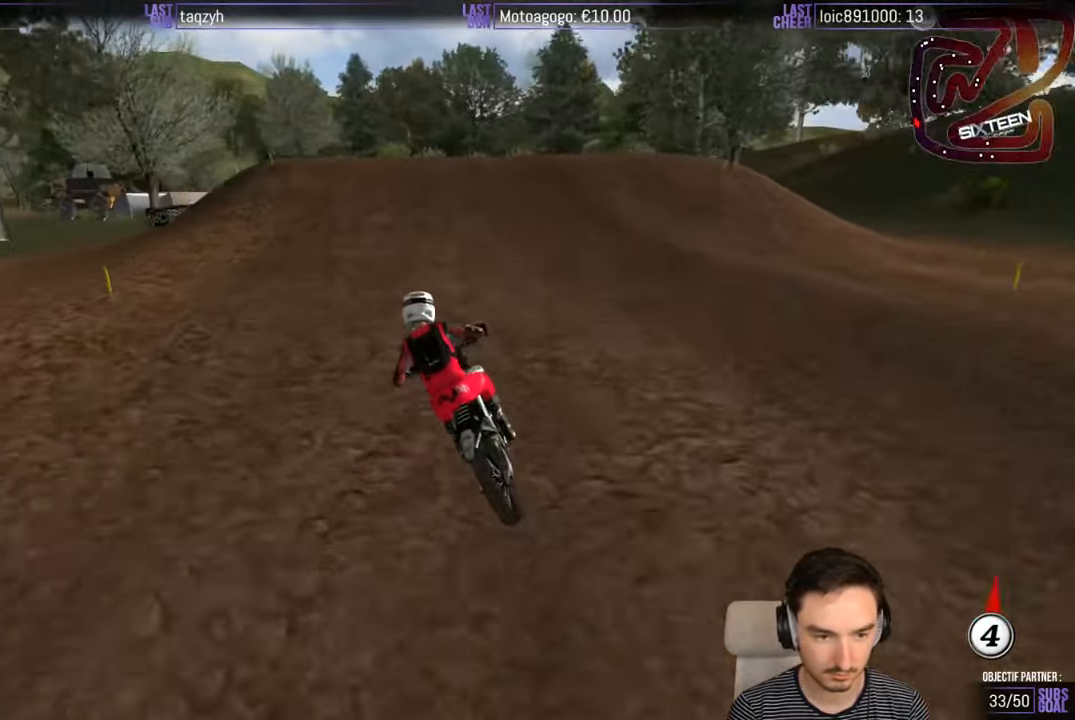
{"buttons": [], "left_stick": "center", "right_stick": "center", "events": [[150, "X", "down"], [217, "X", "up"]]}
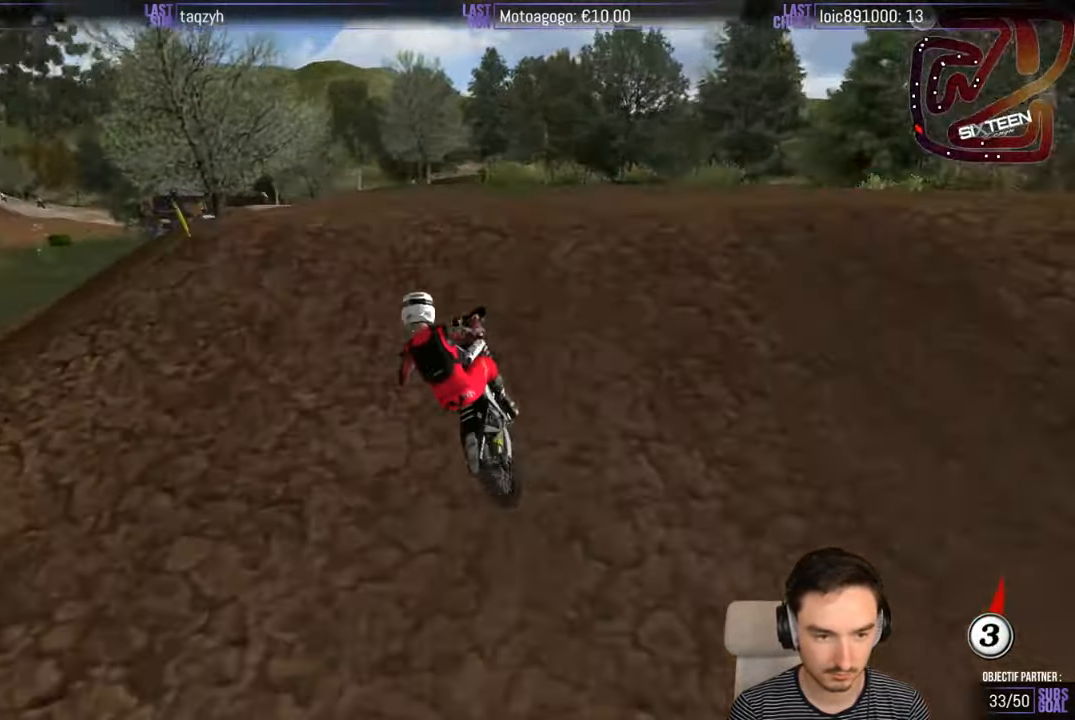
{"buttons": [], "left_stick": "down", "right_stick": "center", "events": [[150, "left_stick", "down"], [234, "R2", "down"], [434, "R2", "up"]]}
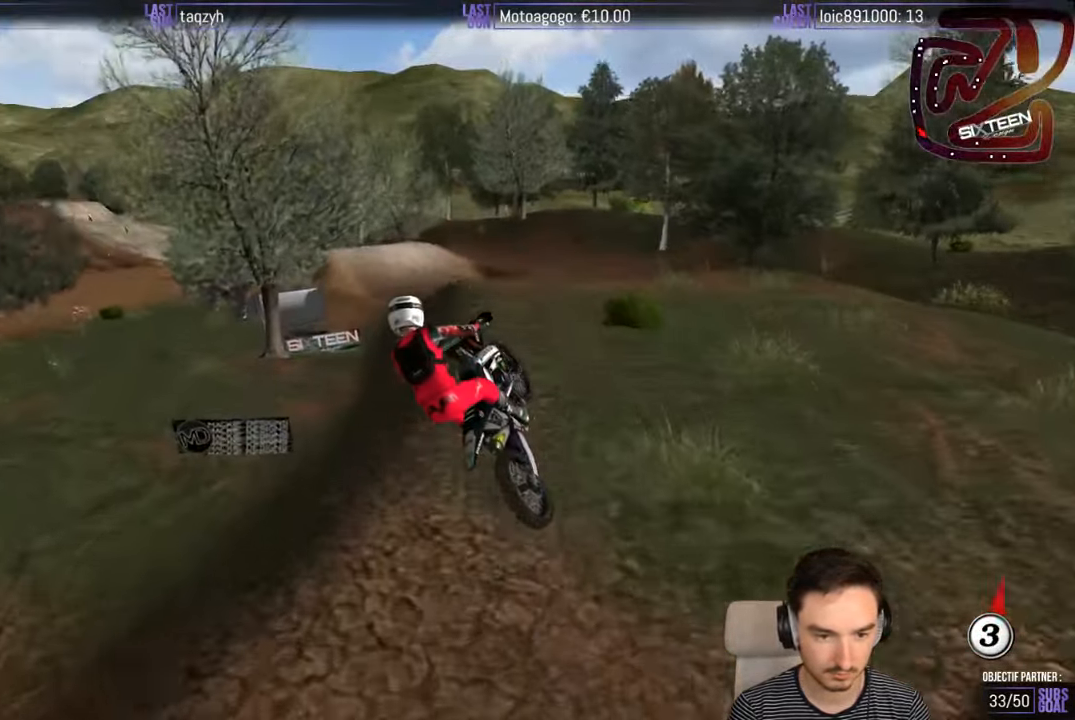
{"buttons": [], "left_stick": "left", "right_stick": "center", "events": [[50, "R2", "down"], [184, "R2", "up"], [217, "left_stick", "down-left"], [317, "left_stick", "left"]]}
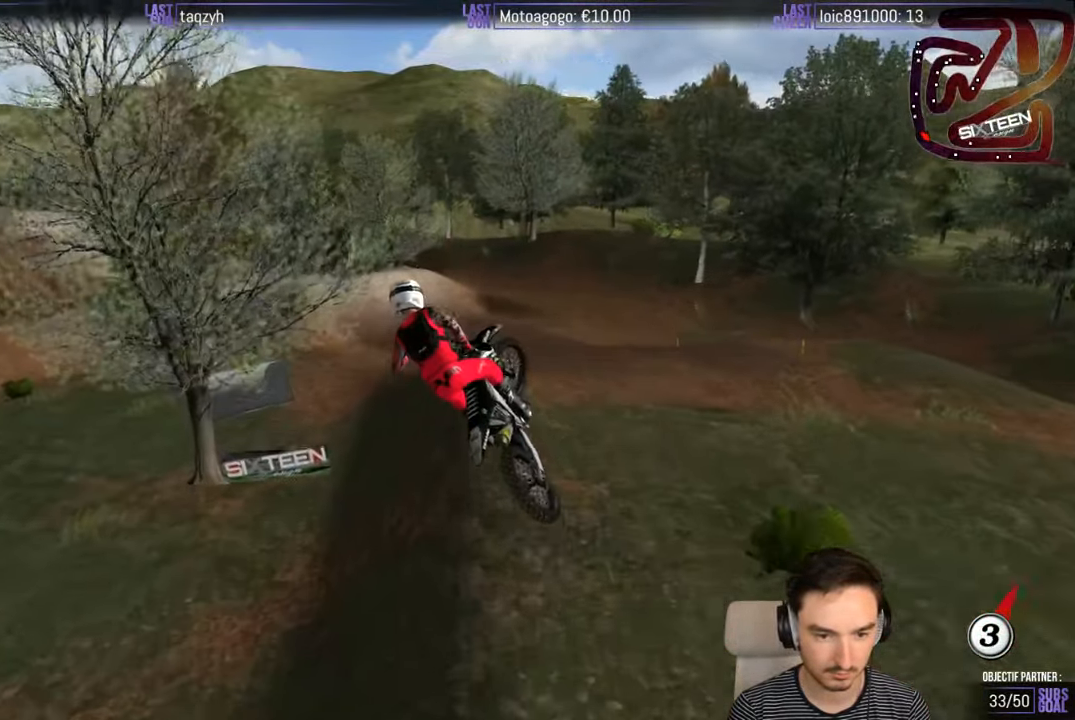
{"buttons": ["R2"], "left_stick": "left", "right_stick": "center", "events": [[67, "A", "down"], [167, "A", "up"], [334, "R2", "down"]]}
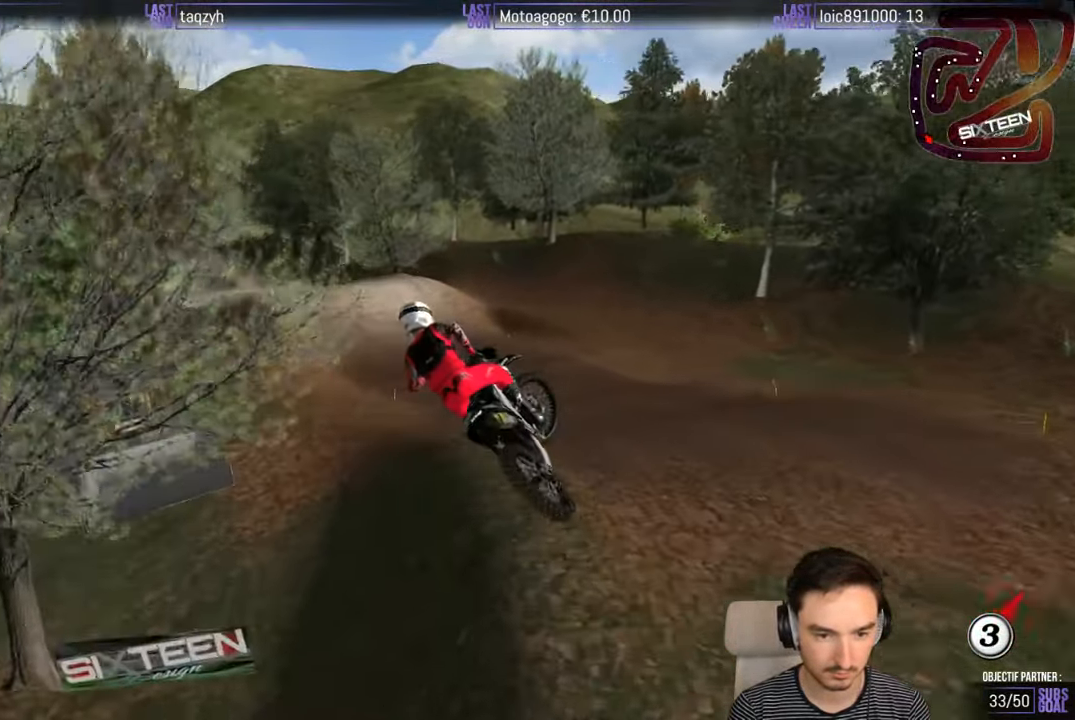
{"buttons": ["R2"], "left_stick": "center", "right_stick": "center", "events": [[167, "left_stick", "down"], [317, "left_stick", "center"]]}
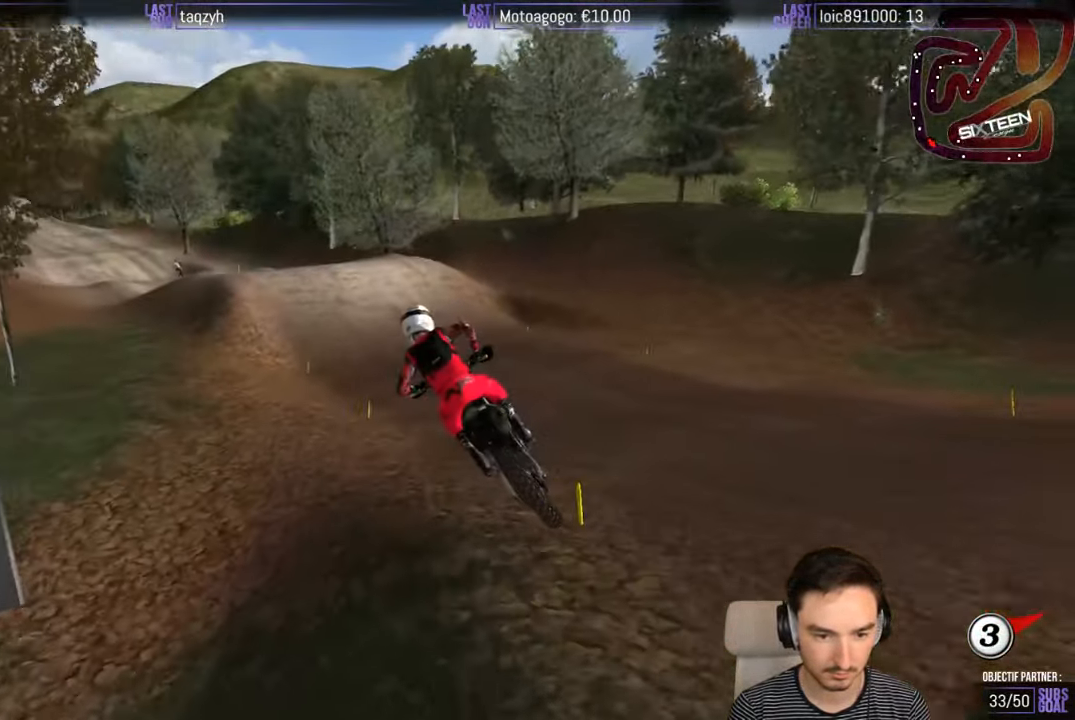
{"buttons": ["R2"], "left_stick": "down", "right_stick": "center", "events": [[84, "left_stick", "left"], [217, "left_stick", "center"], [433, "left_stick", "down"]]}
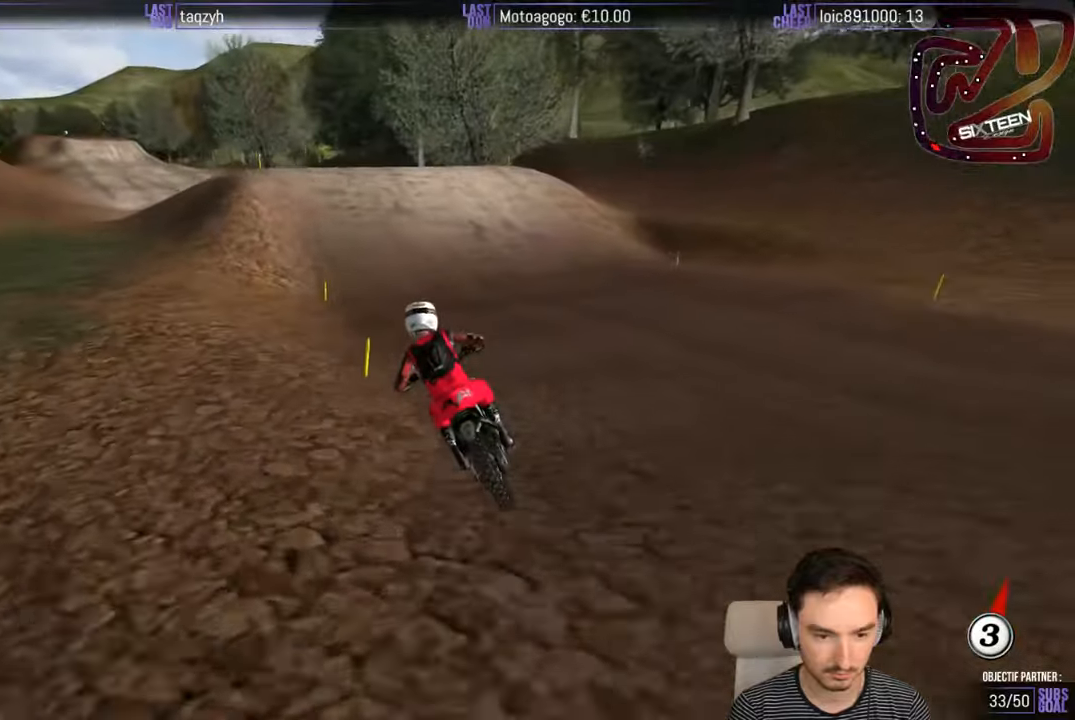
{"buttons": [], "left_stick": "center", "right_stick": "center", "events": [[116, "R2", "up"], [116, "left_stick", "center"]]}
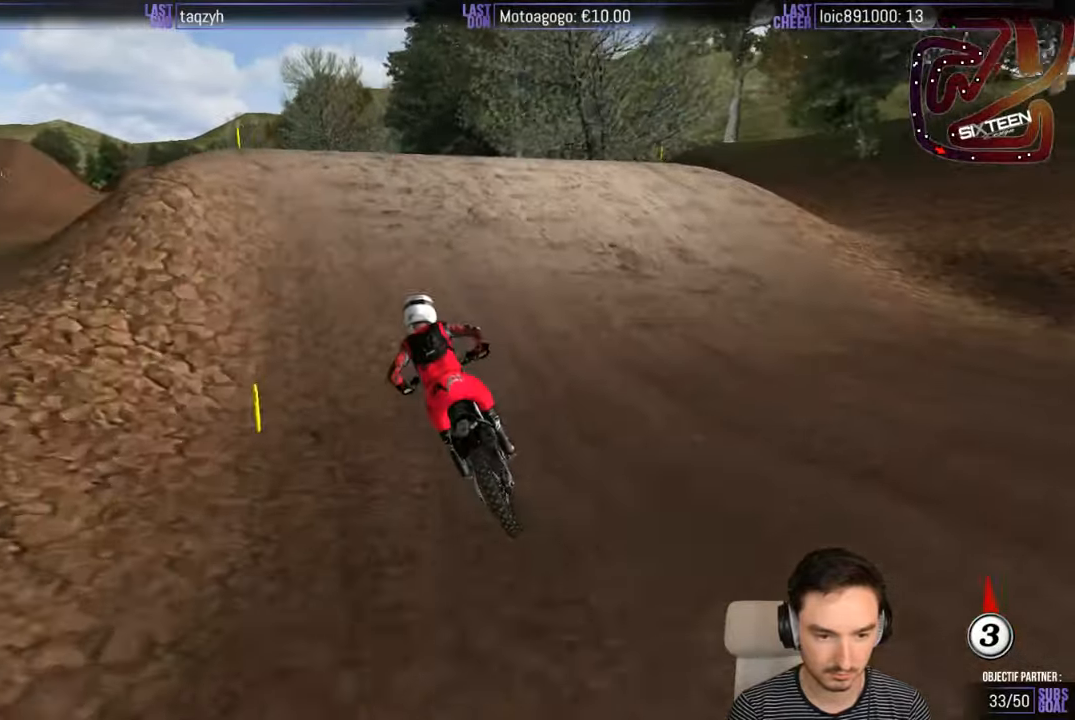
{"buttons": [], "left_stick": "down", "right_stick": "center", "events": [[183, "A", "down"], [183, "left_stick", "right"], [316, "A", "up"], [316, "left_stick", "center"], [416, "left_stick", "down"]]}
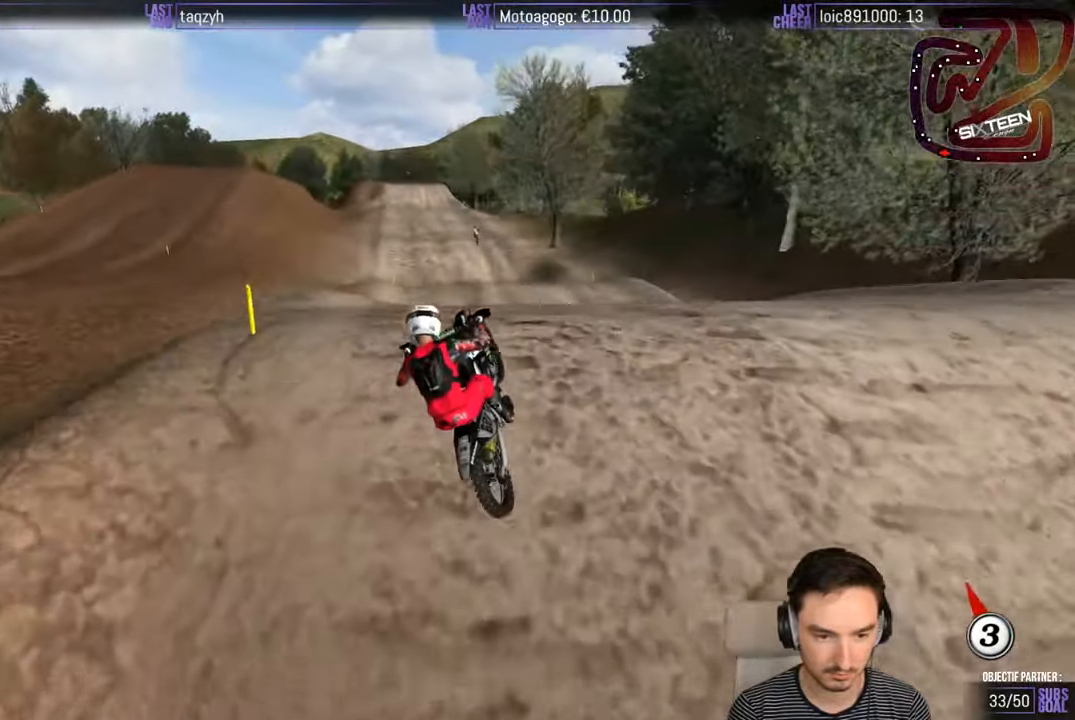
{"buttons": [], "left_stick": "left", "right_stick": "center", "events": [[450, "left_stick", "left"]]}
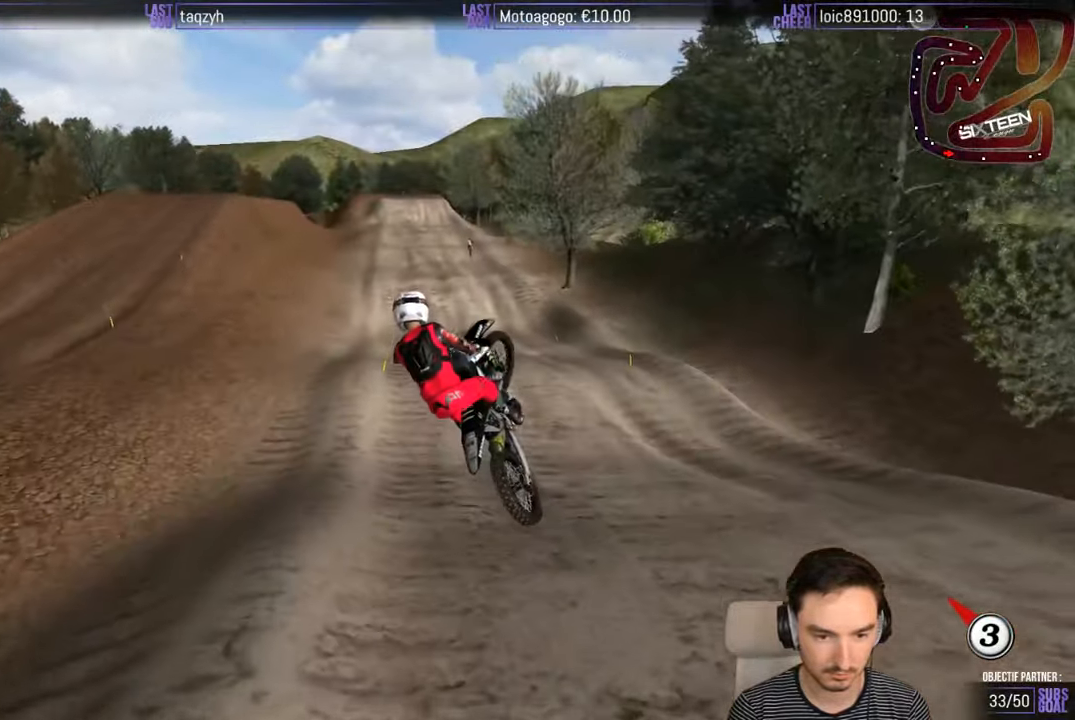
{"buttons": ["R2"], "left_stick": "down", "right_stick": "center", "events": [[283, "left_stick", "down-left"], [383, "left_stick", "down"], [500, "R2", "down"]]}
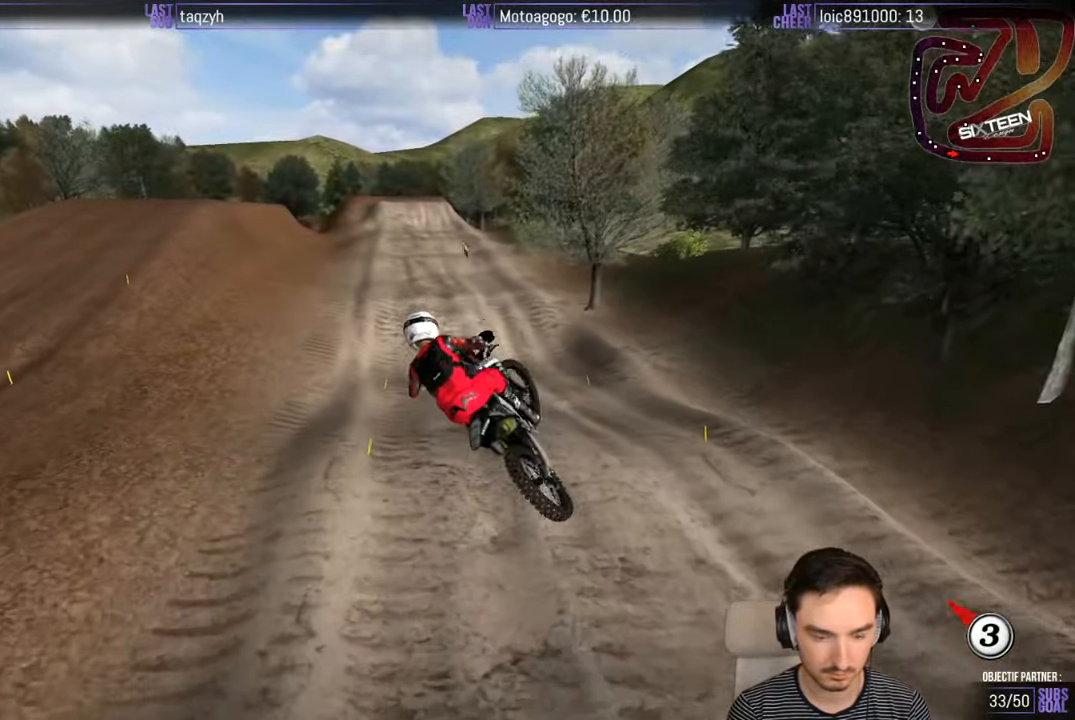
{"buttons": ["R2"], "left_stick": "center", "right_stick": "center", "events": [[33, "left_stick", "right"], [200, "left_stick", "center"]]}
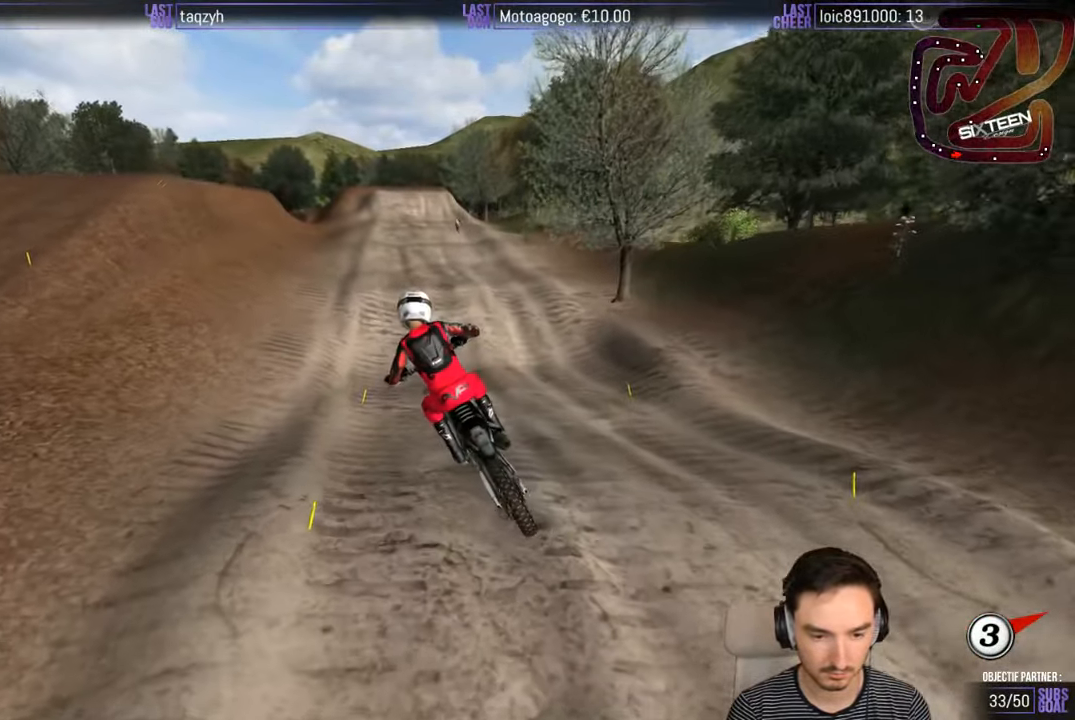
{"buttons": ["R2"], "left_stick": "down", "right_stick": "center", "events": [[483, "left_stick", "down"]]}
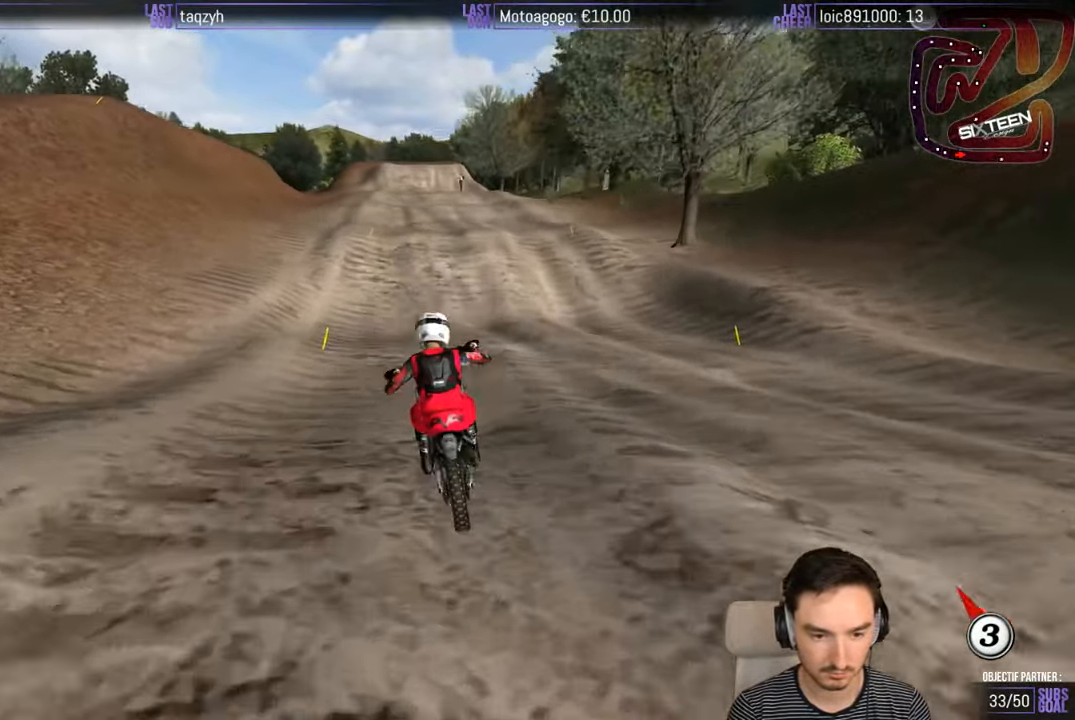
{"buttons": ["R2"], "left_stick": "center", "right_stick": "center", "events": [[183, "left_stick", "center"]]}
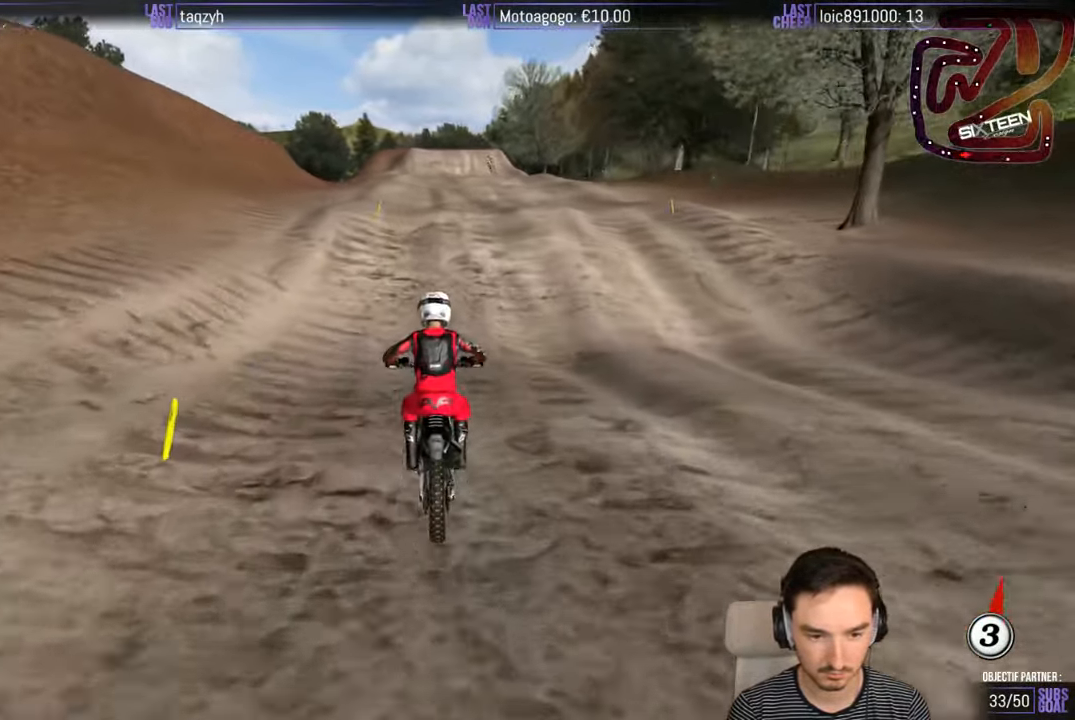
{"buttons": ["R2"], "left_stick": "down", "right_stick": "center", "events": [[50, "left_stick", "down"], [183, "left_stick", "center"], [483, "left_stick", "down"]]}
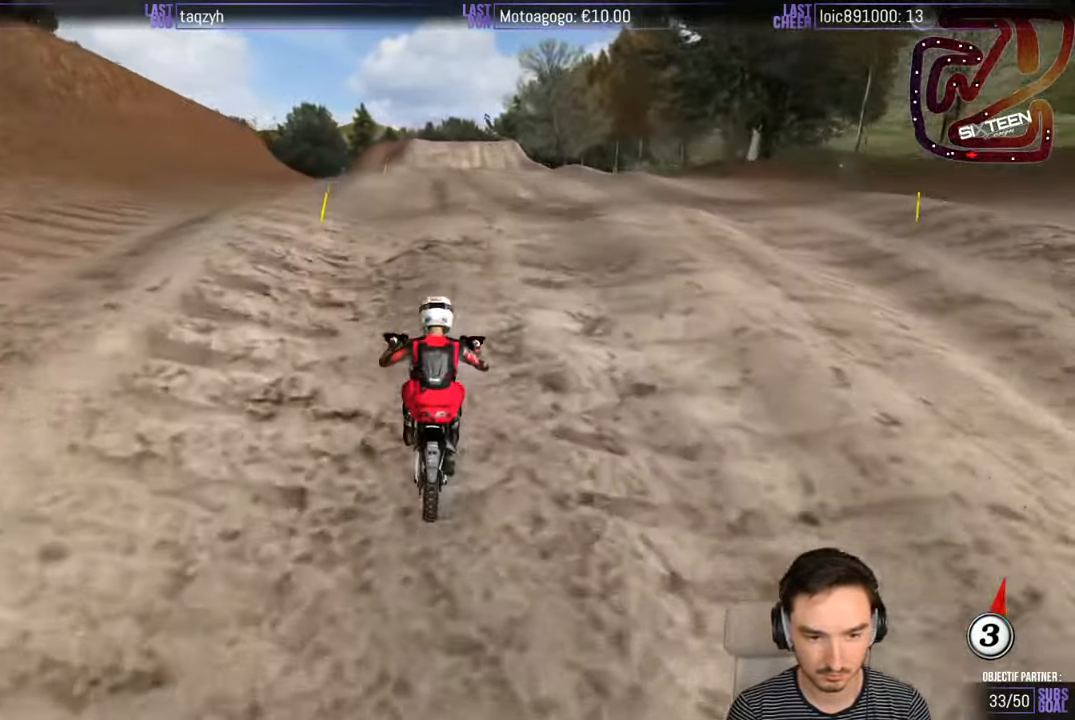
{"buttons": ["R2"], "left_stick": "center", "right_stick": "center", "events": [[183, "left_stick", "center"]]}
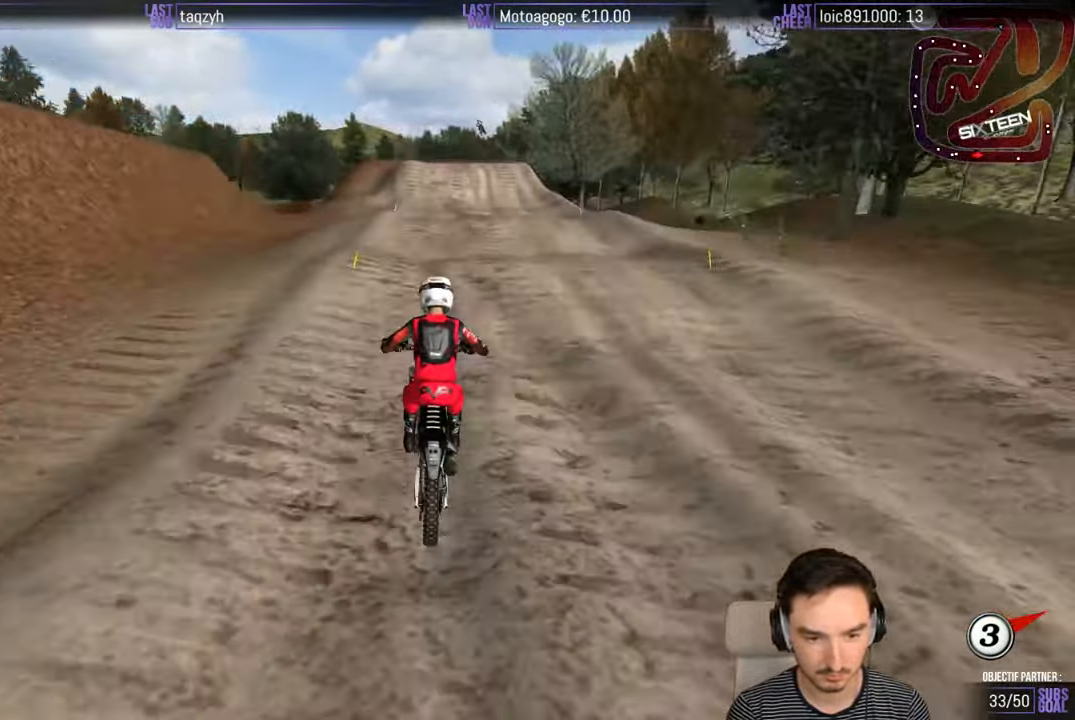
{"buttons": ["R2"], "left_stick": "center", "right_stick": "center", "events": [[250, "B", "down"], [300, "B", "up"]]}
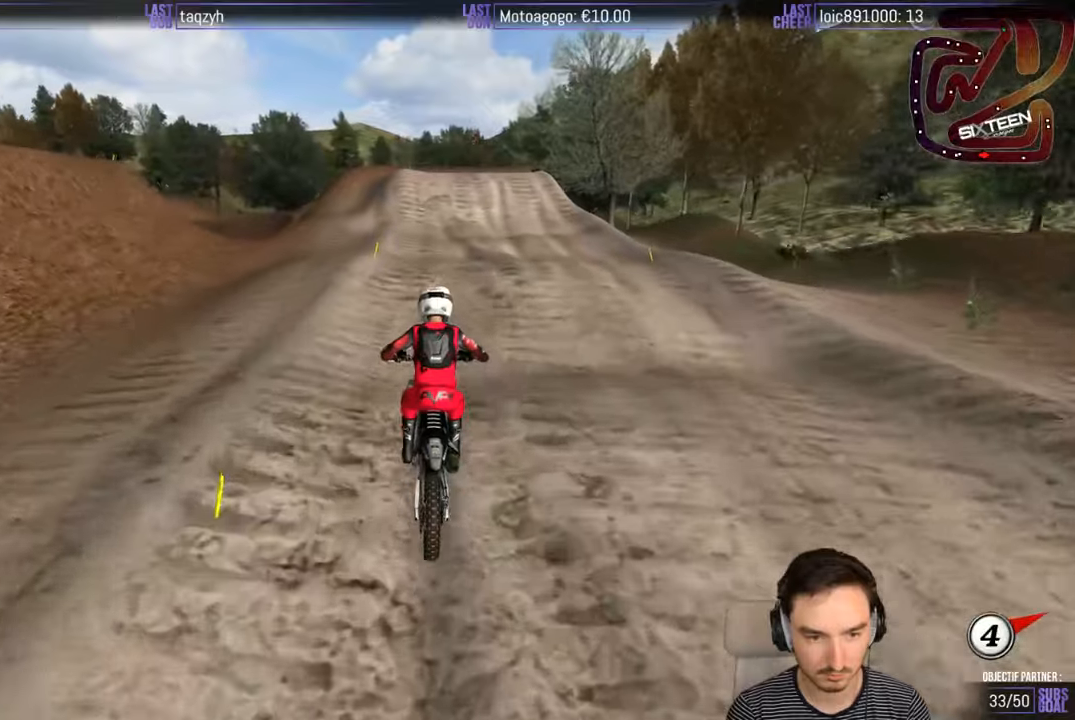
{"buttons": ["R2"], "left_stick": "center", "right_stick": "center", "events": []}
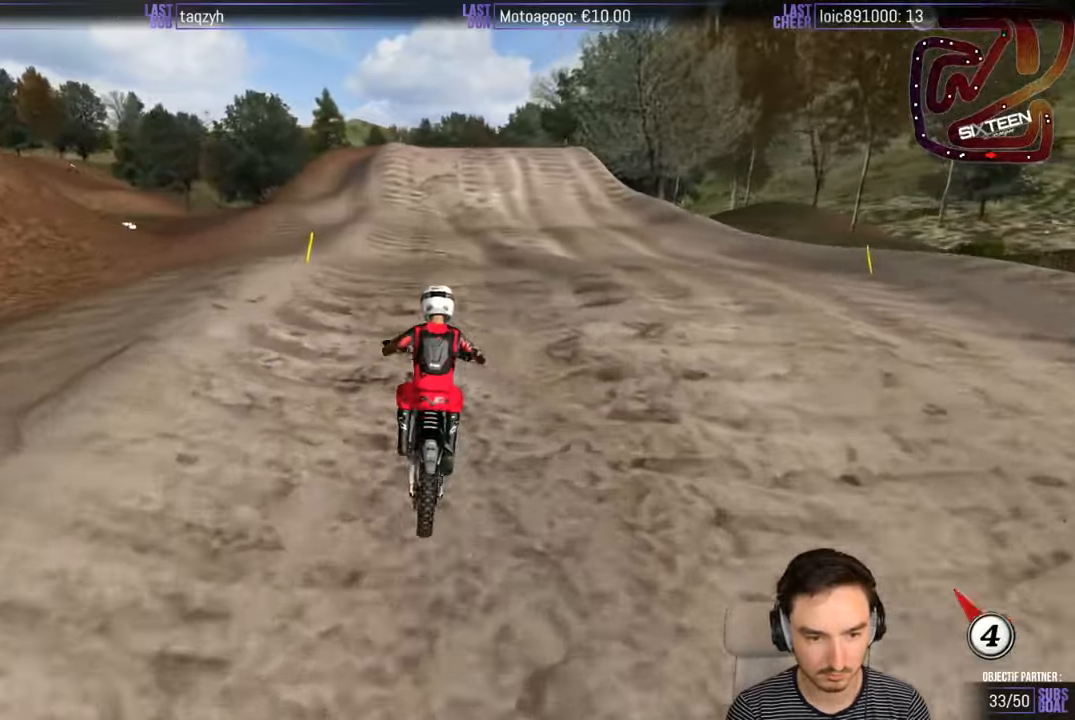
{"buttons": ["R2"], "left_stick": "center", "right_stick": "center", "events": [[50, "left_stick", "down"], [250, "left_stick", "center"]]}
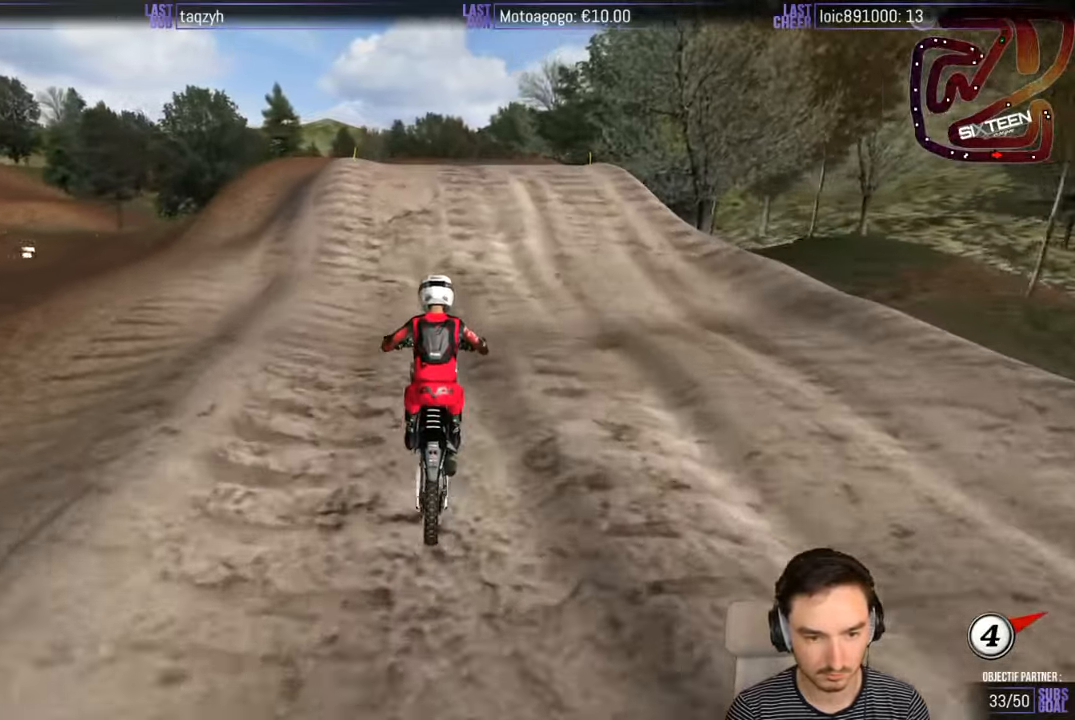
{"buttons": ["R2"], "left_stick": "center", "right_stick": "center", "events": []}
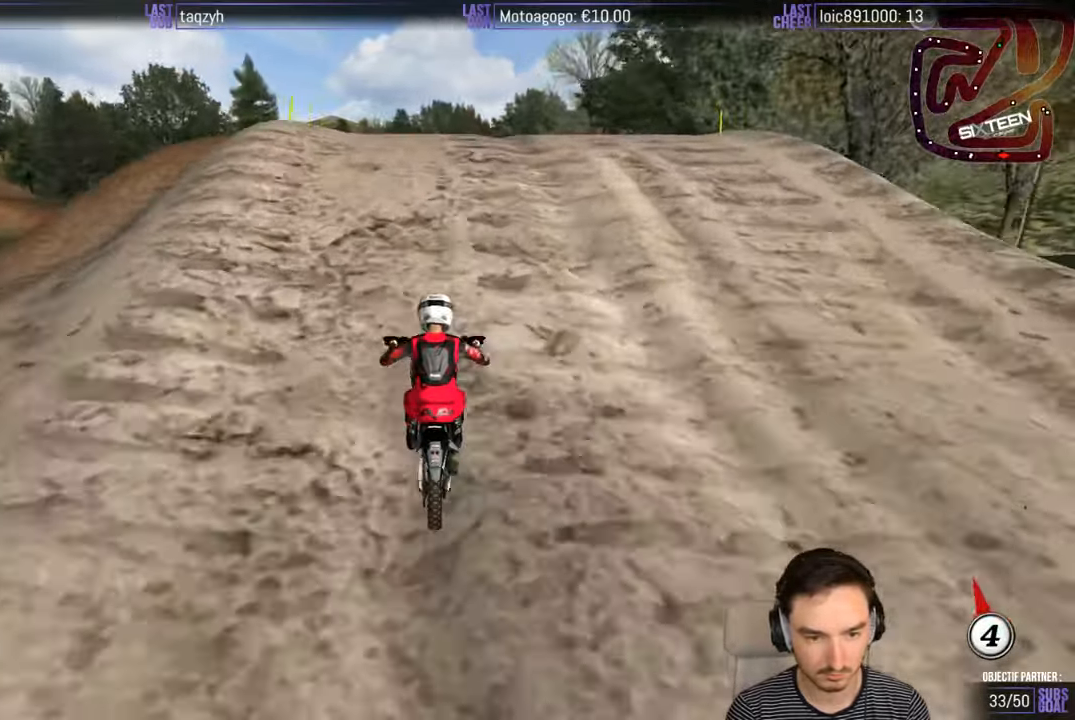
{"buttons": ["R2"], "left_stick": "down", "right_stick": "center", "events": [[150, "R2", "up"], [217, "left_stick", "down-left"], [283, "left_stick", "down"], [317, "R2", "down"]]}
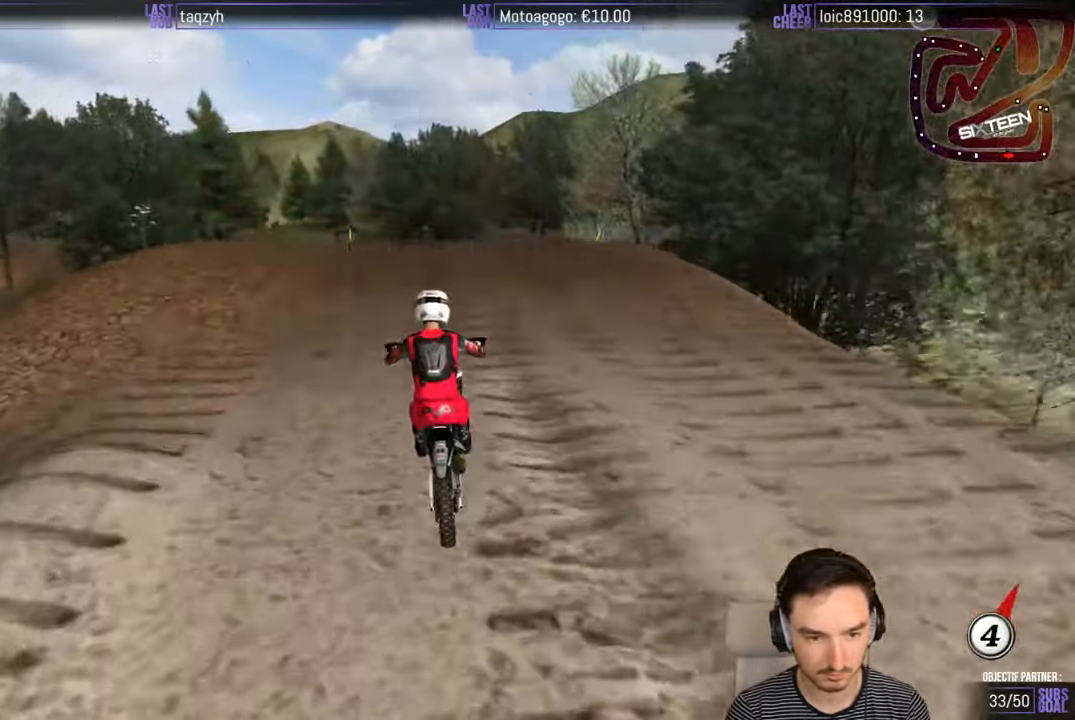
{"buttons": [], "left_stick": "down", "right_stick": "center", "events": [[117, "R2", "up"], [283, "R2", "down"], [417, "R2", "up"]]}
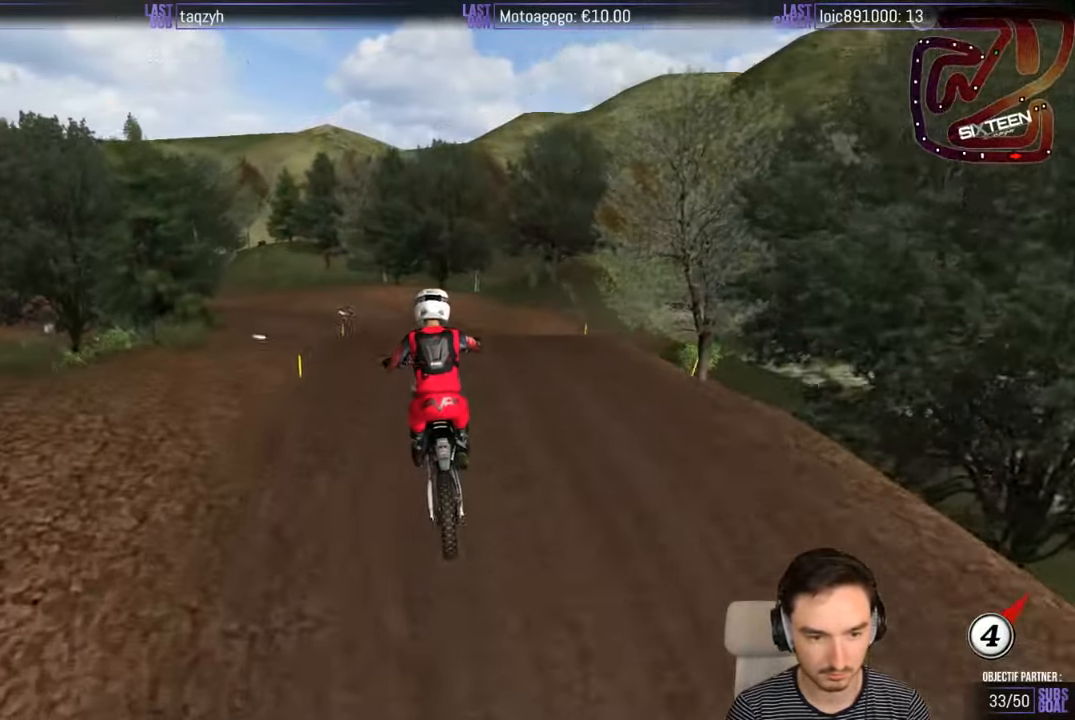
{"buttons": [], "left_stick": "down", "right_stick": "center", "events": [[17, "R2", "down"], [117, "R2", "up"], [333, "R2", "down"], [467, "R2", "up"]]}
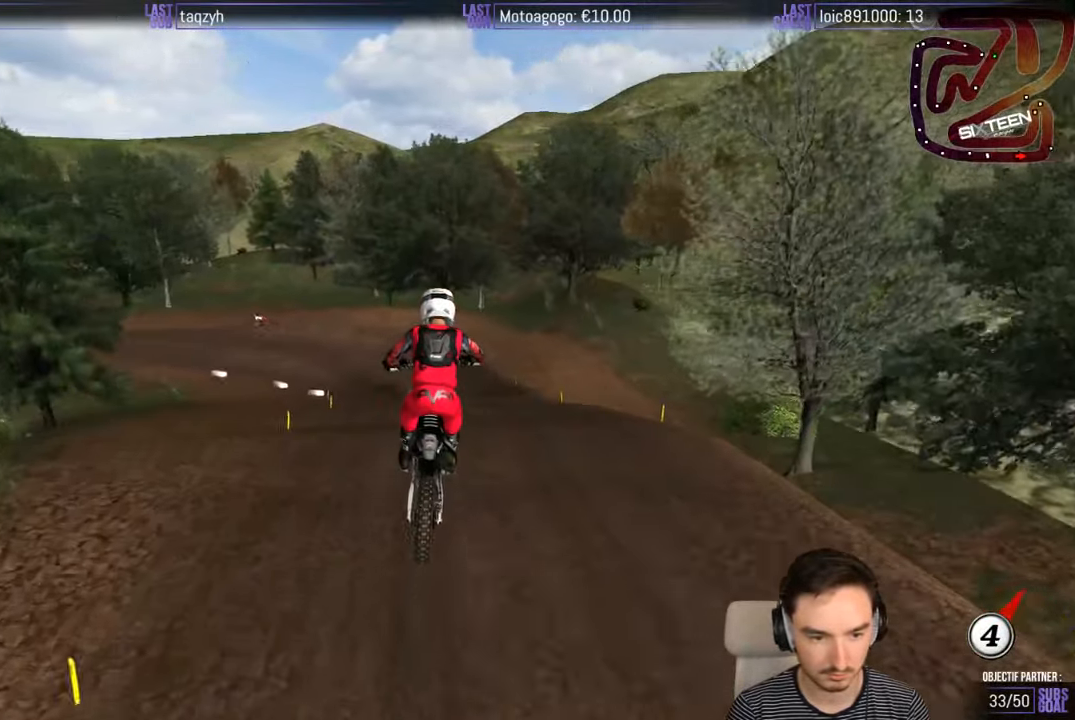
{"buttons": [], "left_stick": "down-right", "right_stick": "center", "events": [[117, "left_stick", "down-left"], [283, "R2", "down"], [283, "left_stick", "down"], [400, "left_stick", "down-right"], [483, "R2", "up"]]}
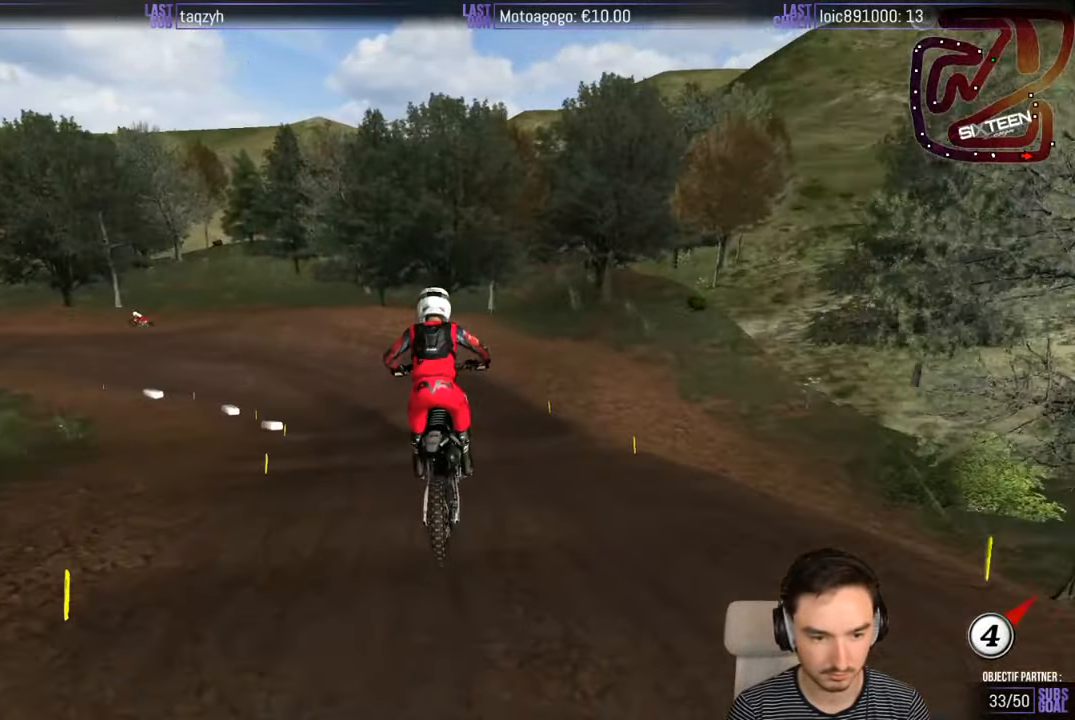
{"buttons": [], "left_stick": "down-left", "right_stick": "center", "events": [[117, "left_stick", "center"], [200, "X", "down"], [283, "X", "up"], [433, "left_stick", "down"], [483, "left_stick", "down-left"]]}